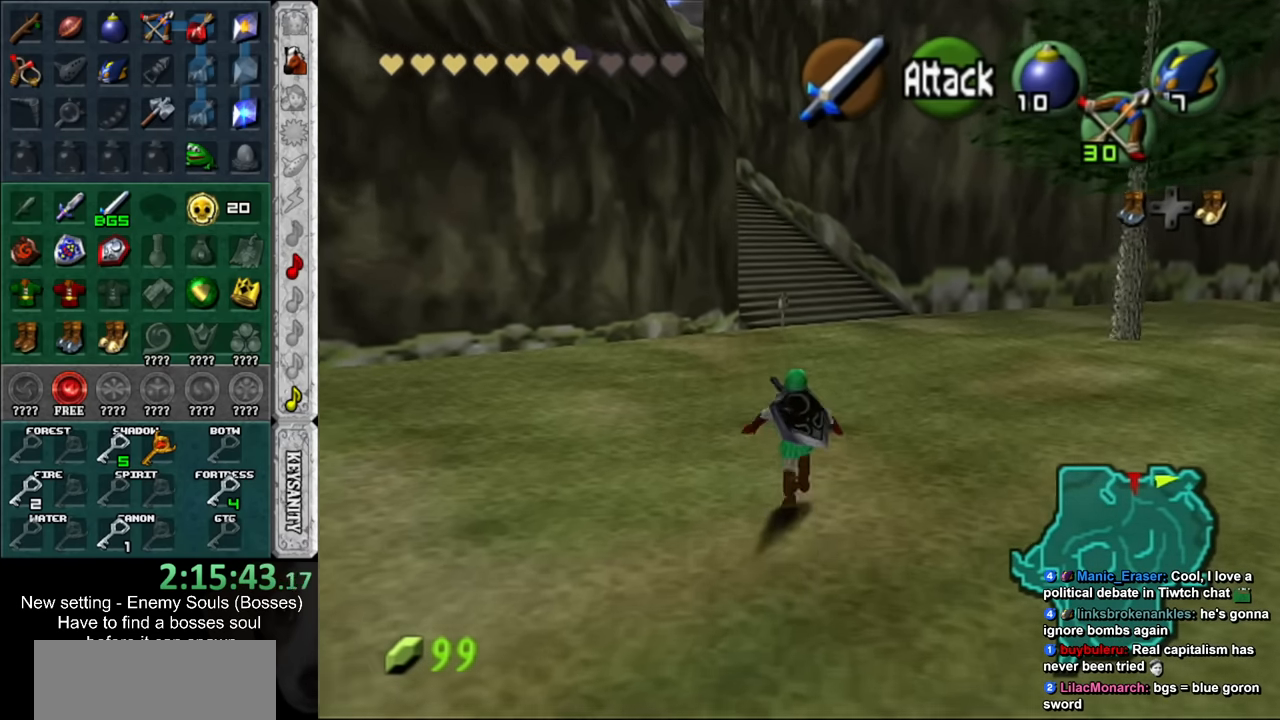
Gameplay with a controller (Nintendo layout); each line is a JSON object with the inputs held at the frame after it. "events" lists button and stick changes between this image and that frame as [ms after this image, input, new state], when the widget could be followed in between. Not read: L3 R3.
{"buttons": [], "left_stick": "up", "right_stick": "center", "events": []}
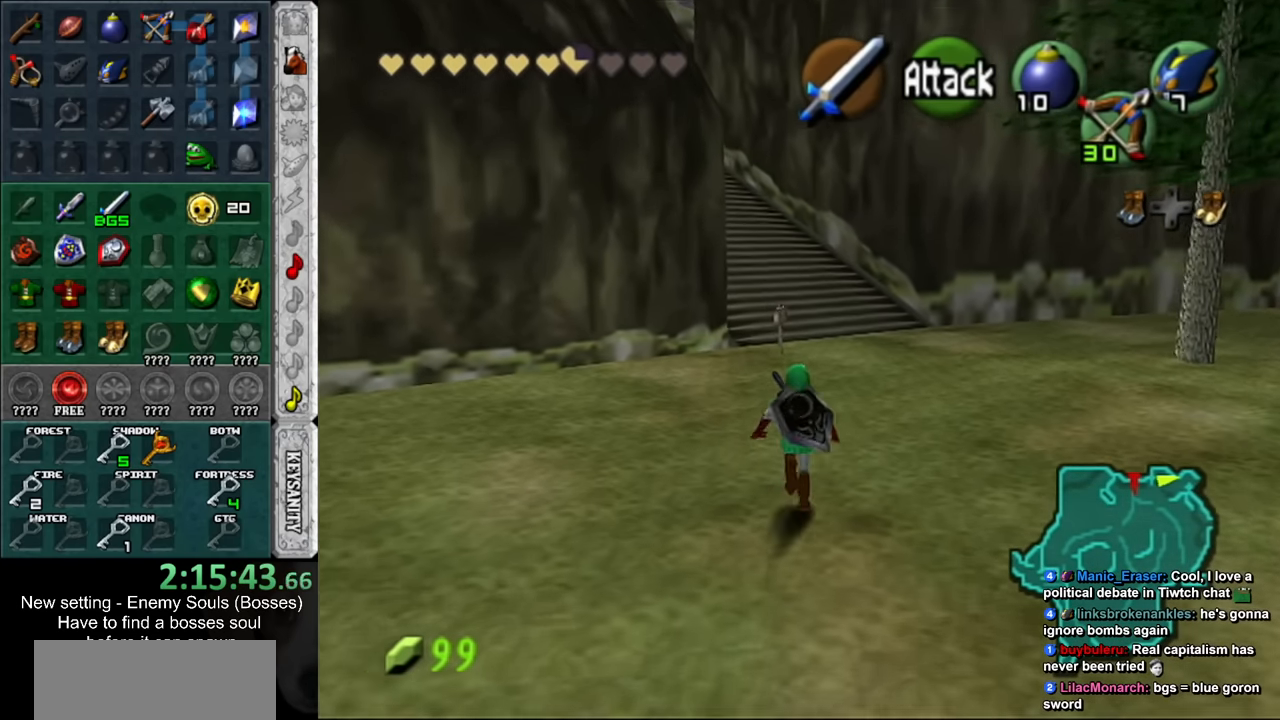
{"buttons": [], "left_stick": "up", "right_stick": "center", "events": []}
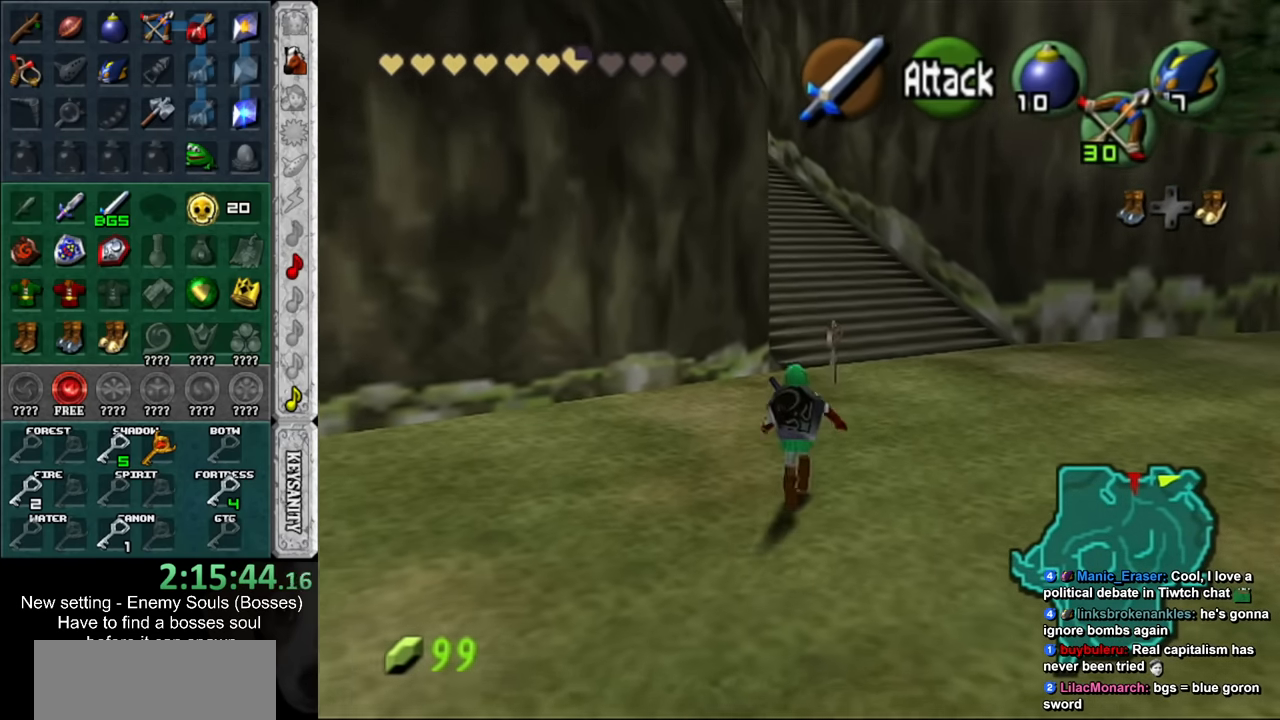
{"buttons": [], "left_stick": "up", "right_stick": "center", "events": []}
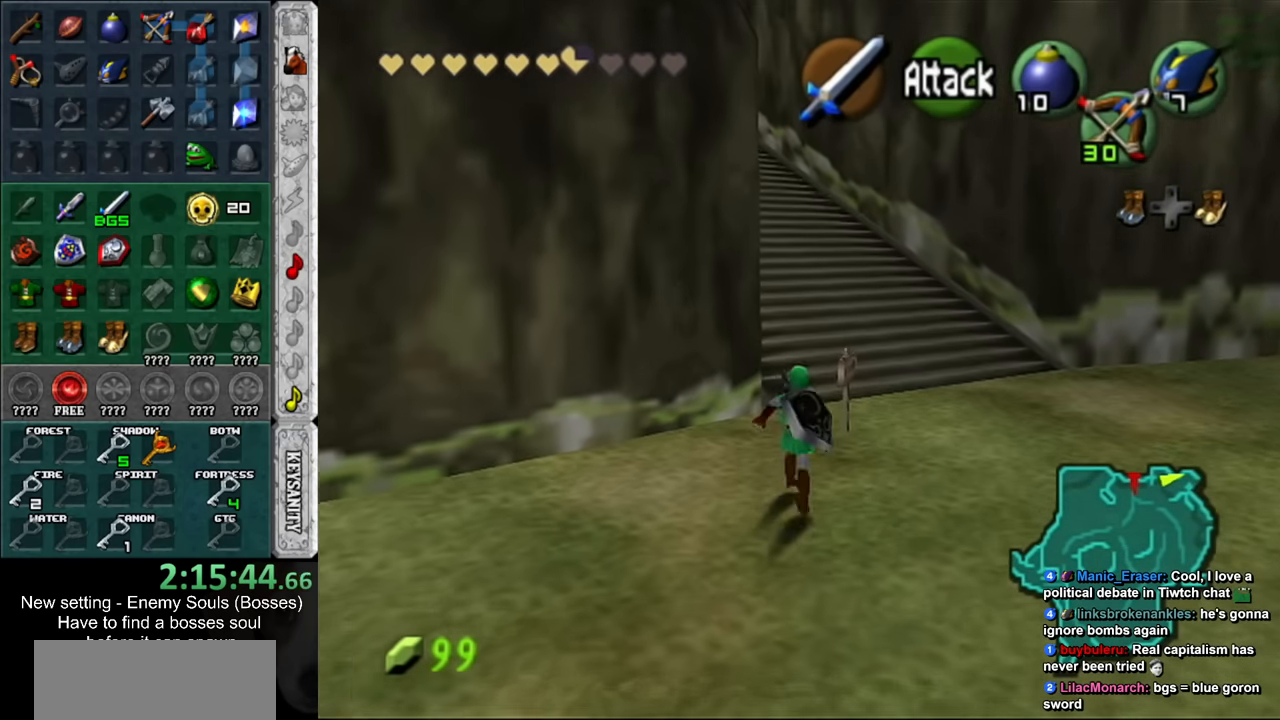
{"buttons": [], "left_stick": "up", "right_stick": "center", "events": []}
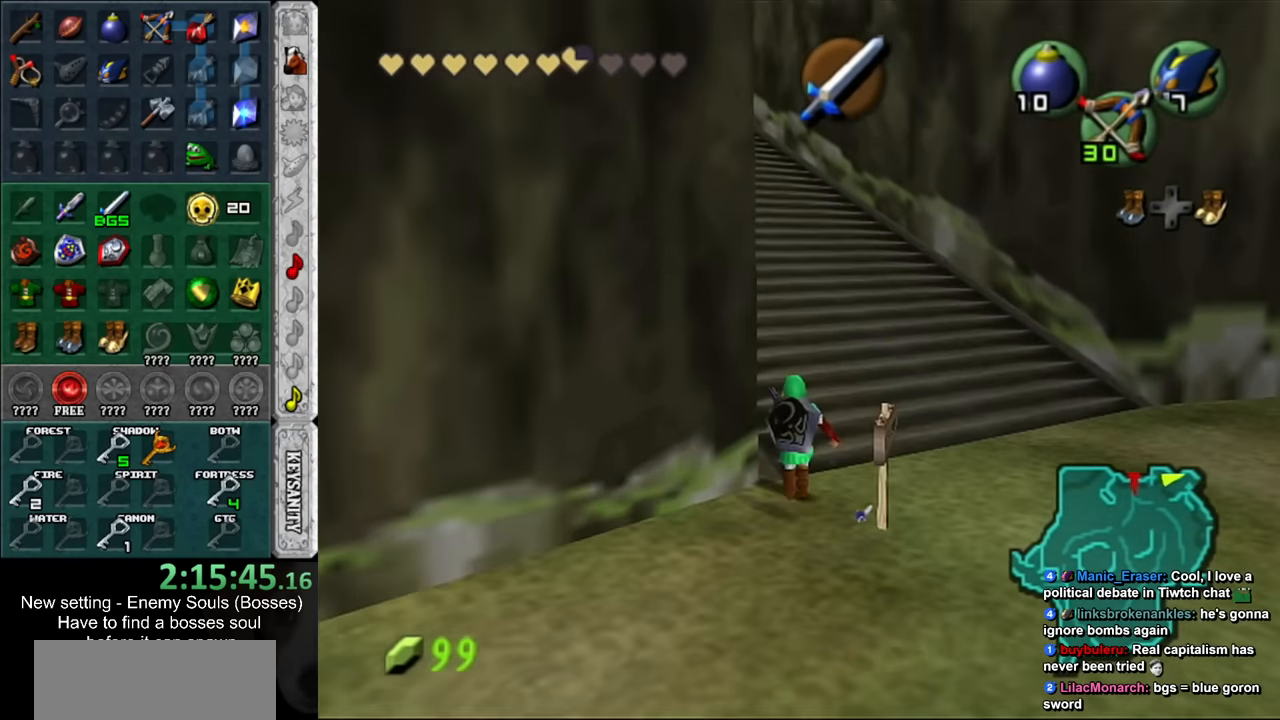
{"buttons": [], "left_stick": "up", "right_stick": "center", "events": []}
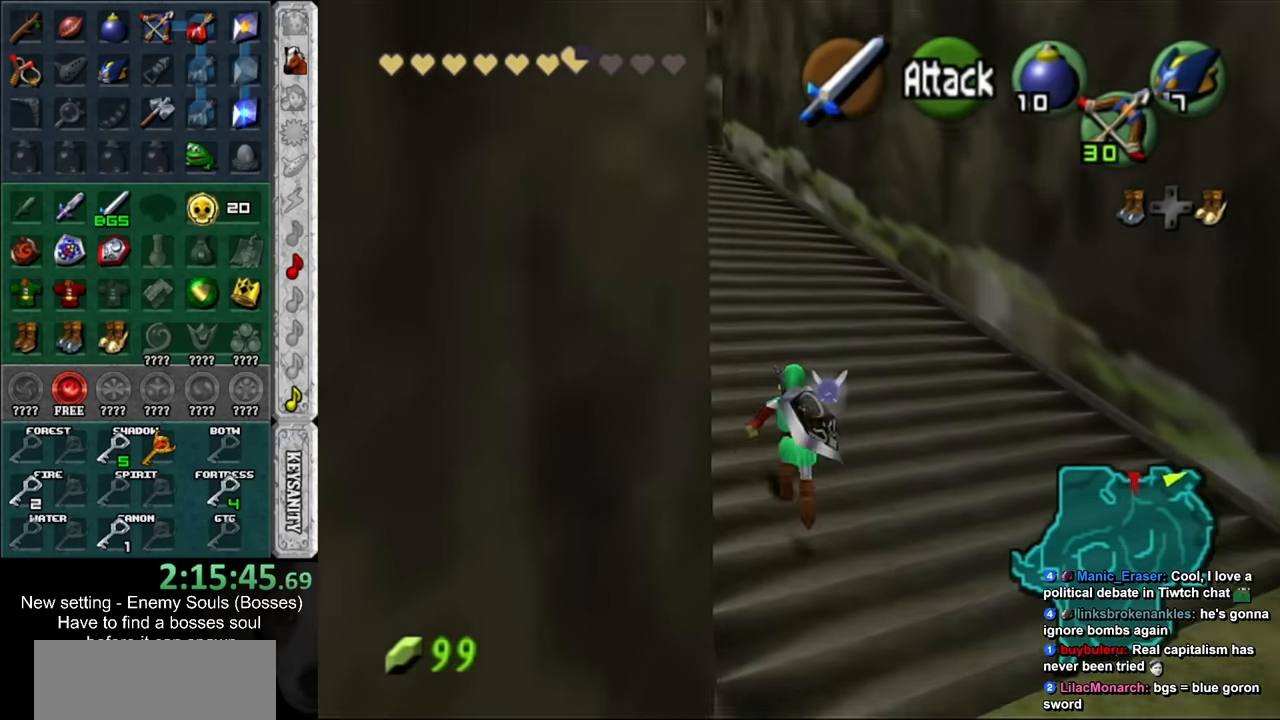
{"buttons": [], "left_stick": "up", "right_stick": "center", "events": []}
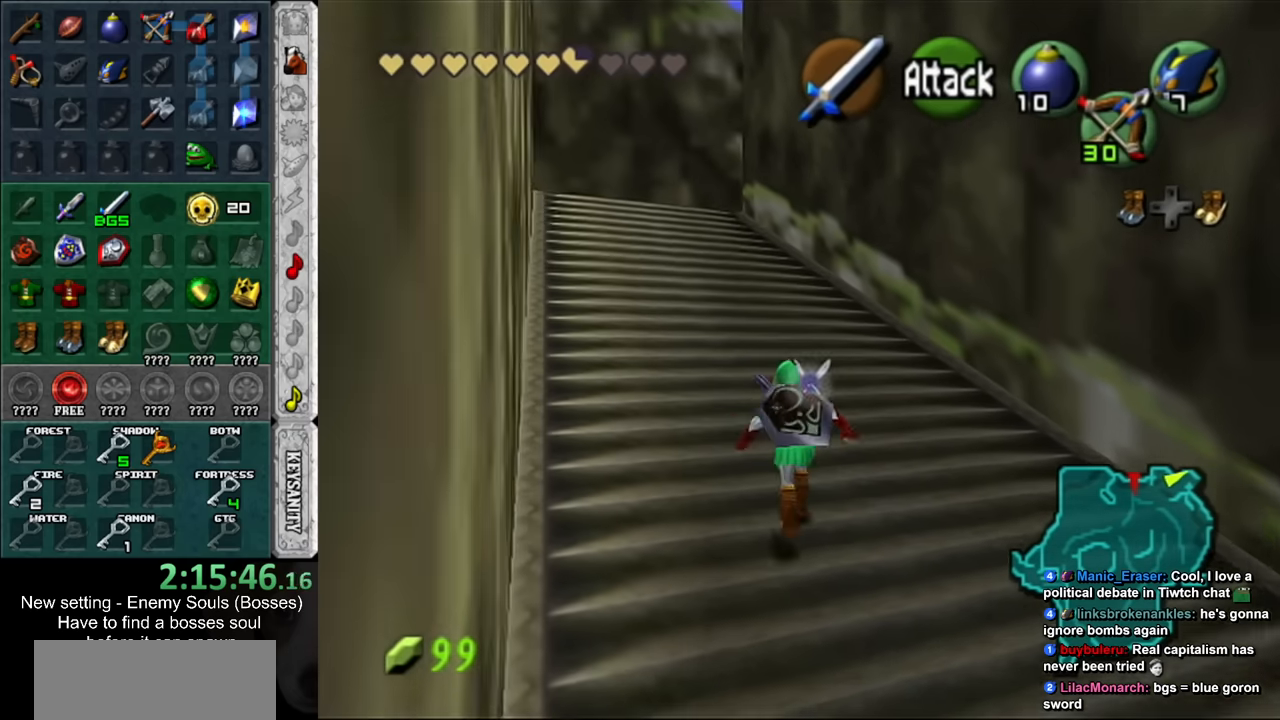
{"buttons": [], "left_stick": "up", "right_stick": "center", "events": []}
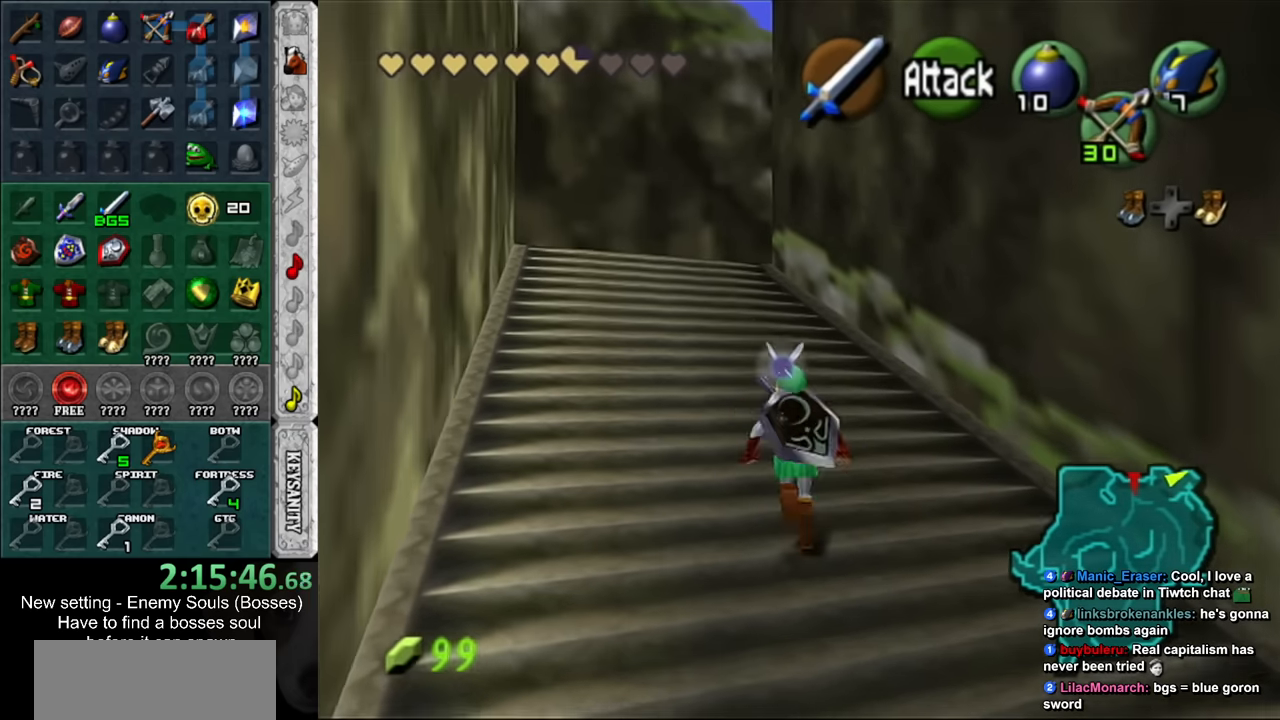
{"buttons": [], "left_stick": "up", "right_stick": "center", "events": []}
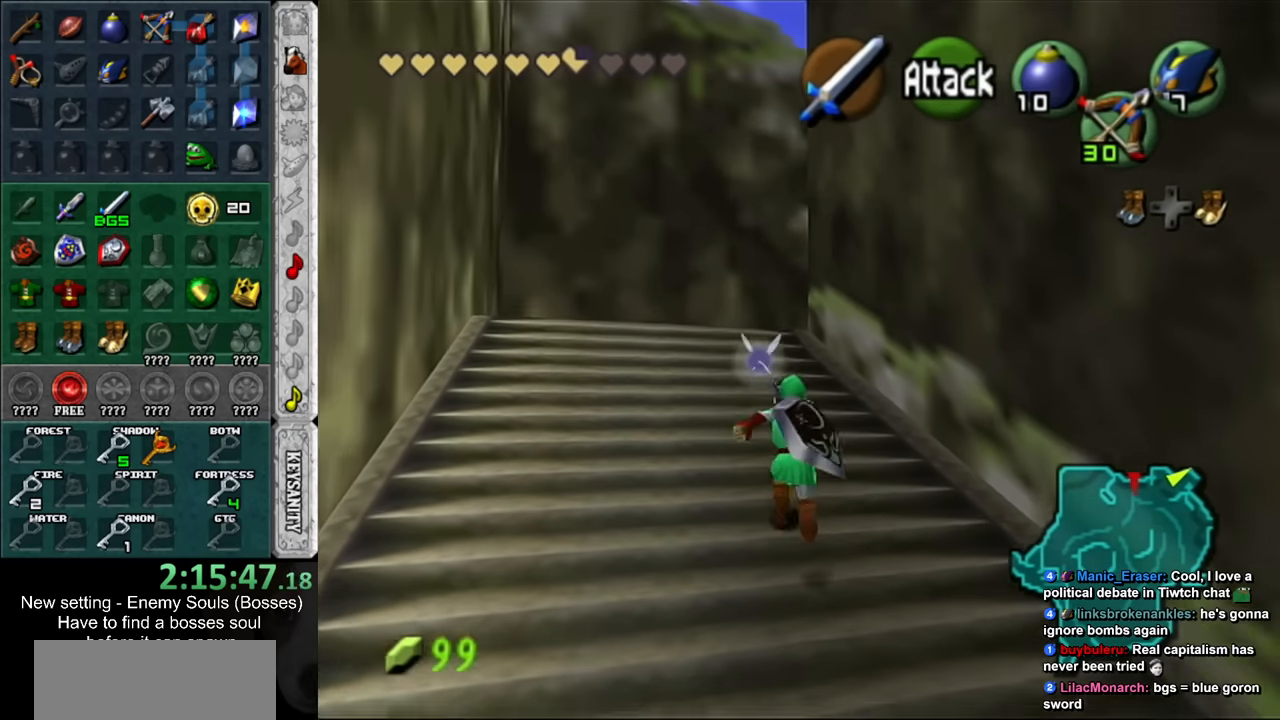
{"buttons": [], "left_stick": "up", "right_stick": "center", "events": []}
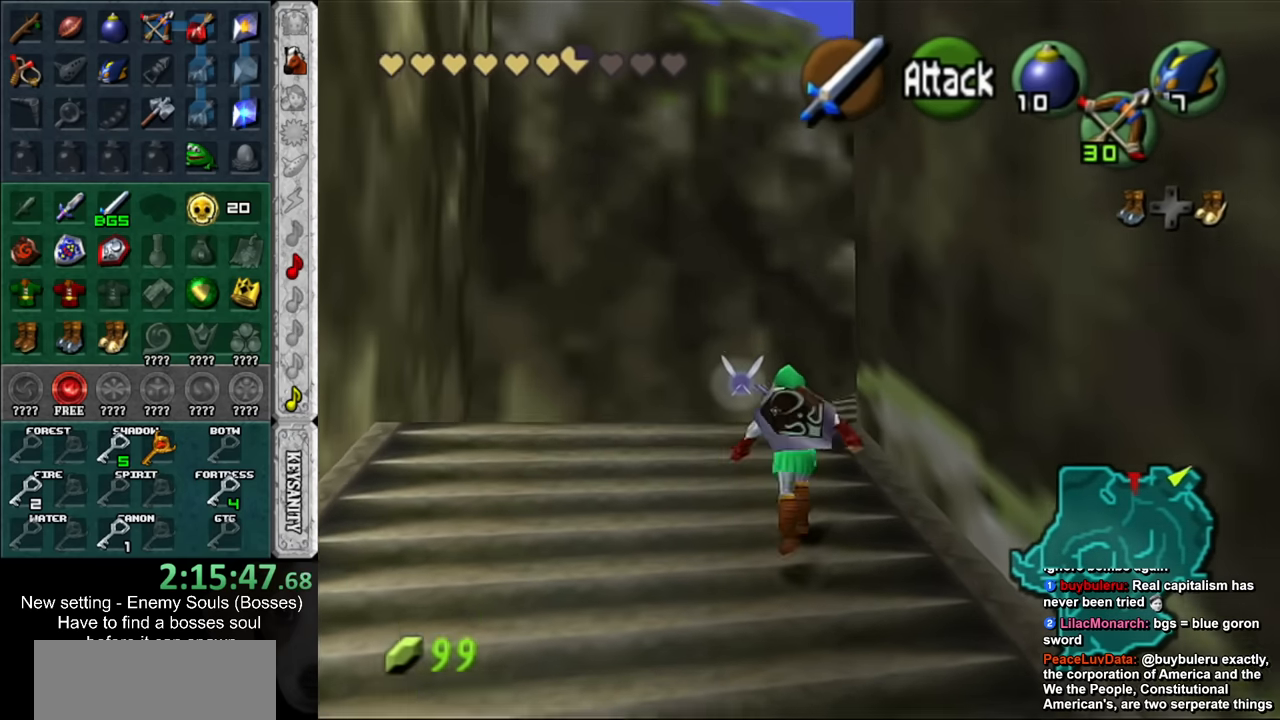
{"buttons": [], "left_stick": "up", "right_stick": "center", "events": []}
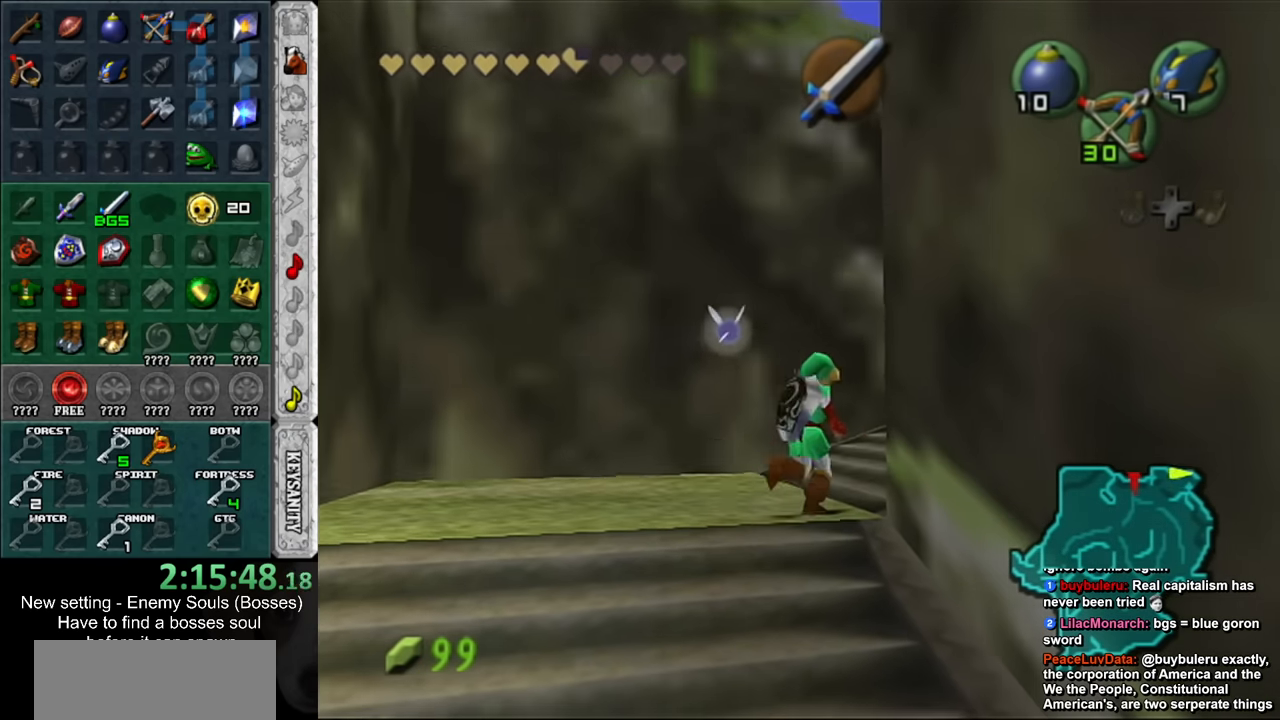
{"buttons": [], "left_stick": "center", "right_stick": "center", "events": [[450, "left_stick", "center"]]}
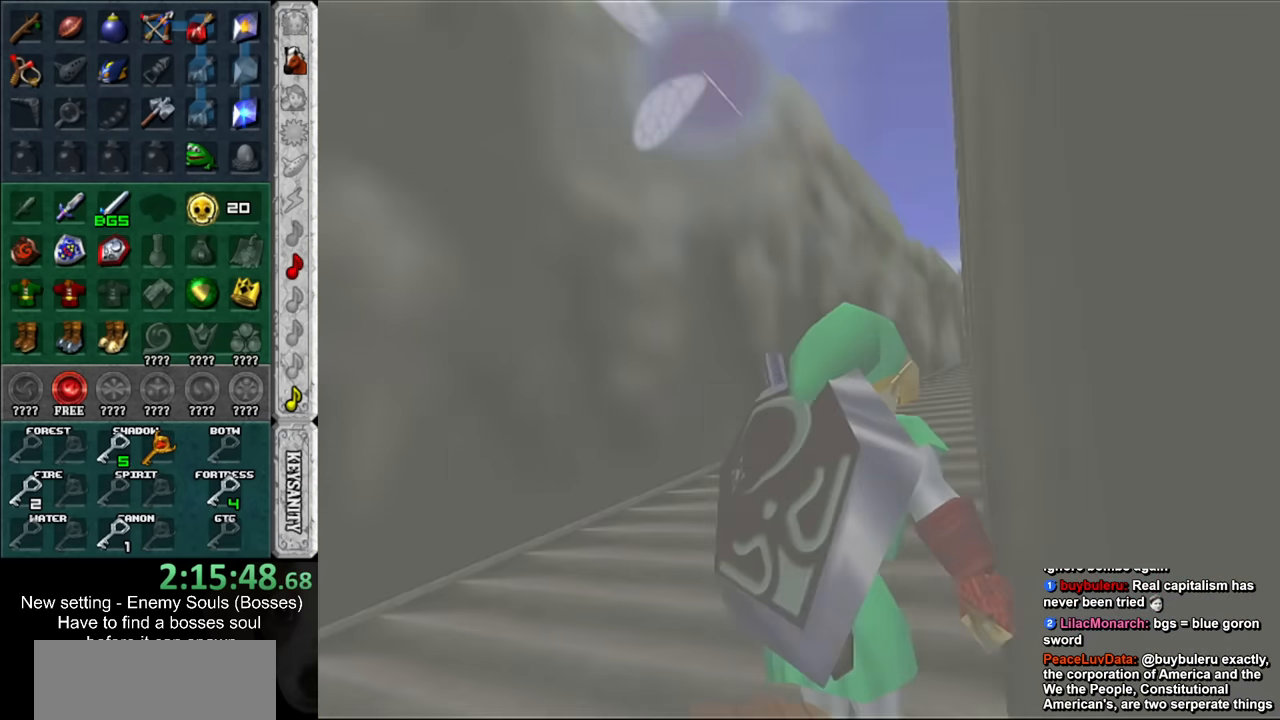
{"buttons": [], "left_stick": "up", "right_stick": "center", "events": [[183, "left_stick", "up"]]}
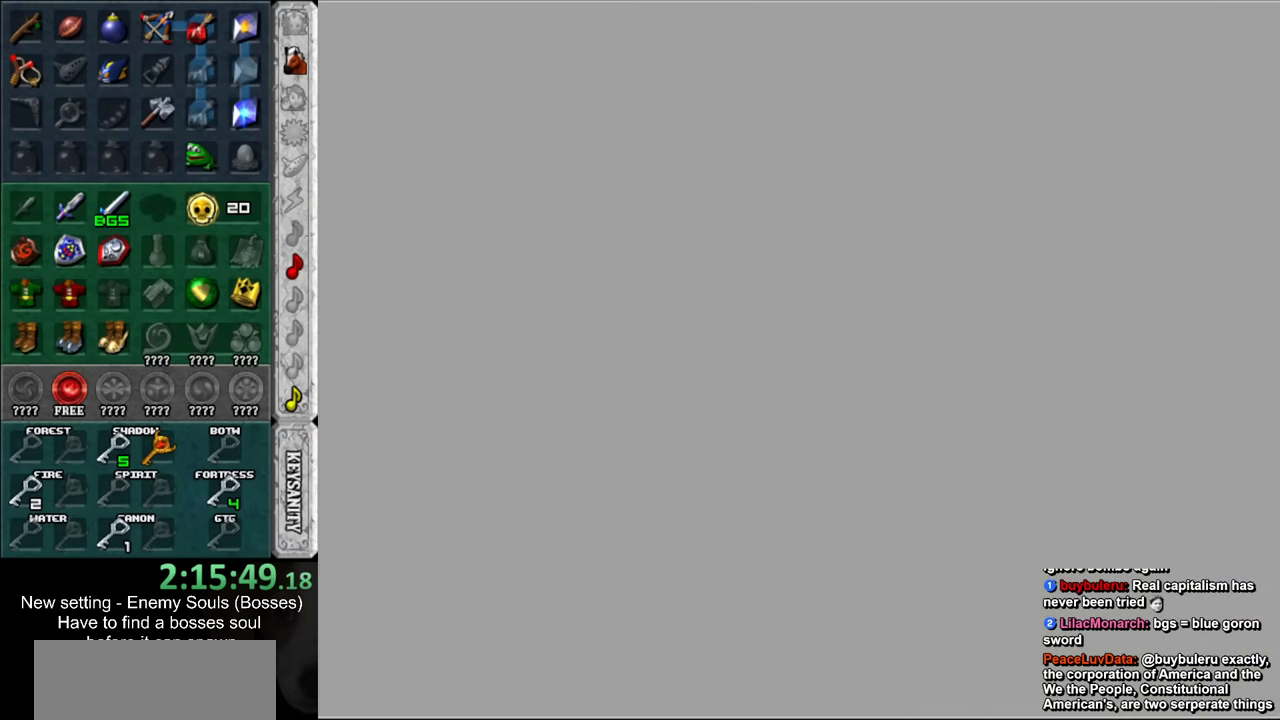
{"buttons": [], "left_stick": "up", "right_stick": "center", "events": []}
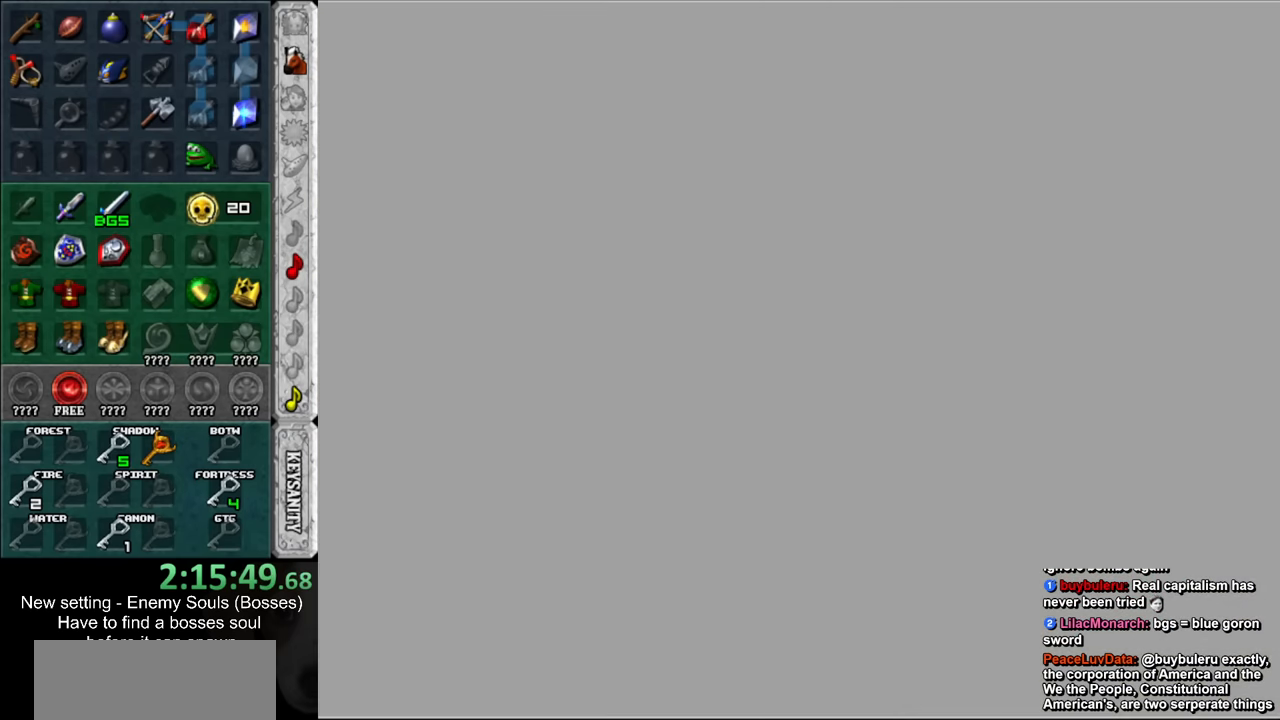
{"buttons": [], "left_stick": "up", "right_stick": "center", "events": []}
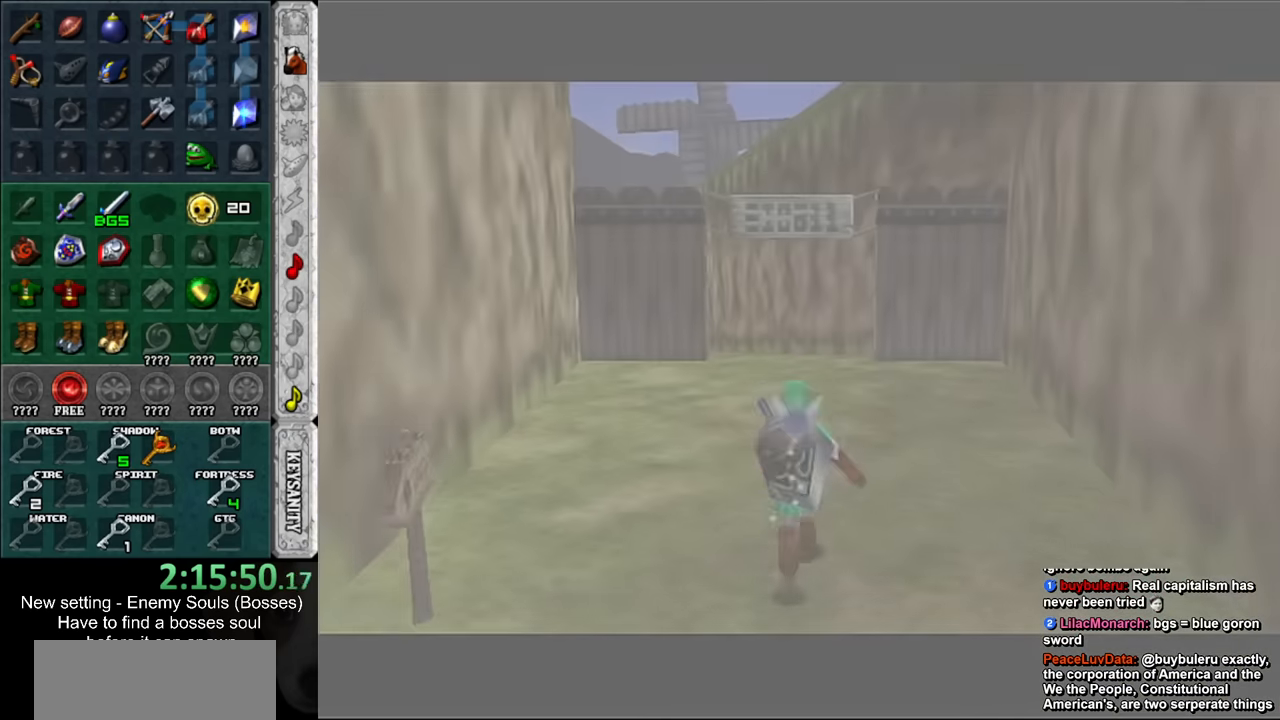
{"buttons": [], "left_stick": "up", "right_stick": "center", "events": []}
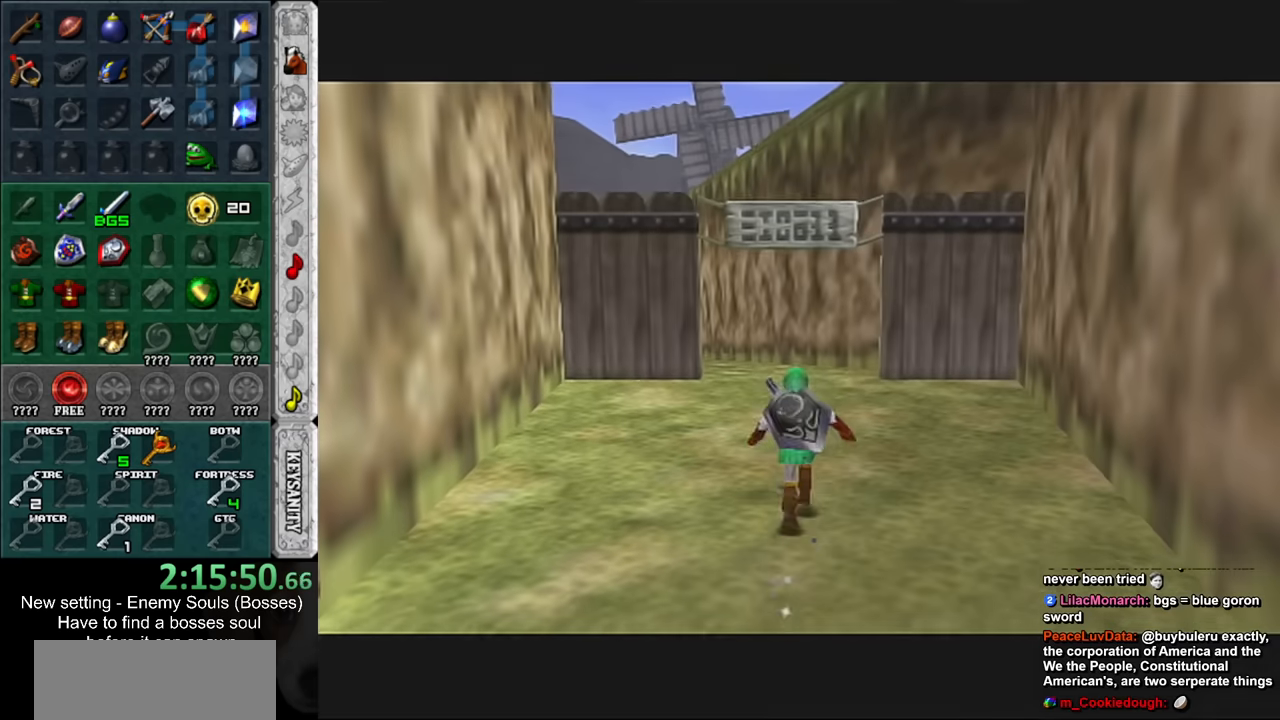
{"buttons": [], "left_stick": "up", "right_stick": "center", "events": []}
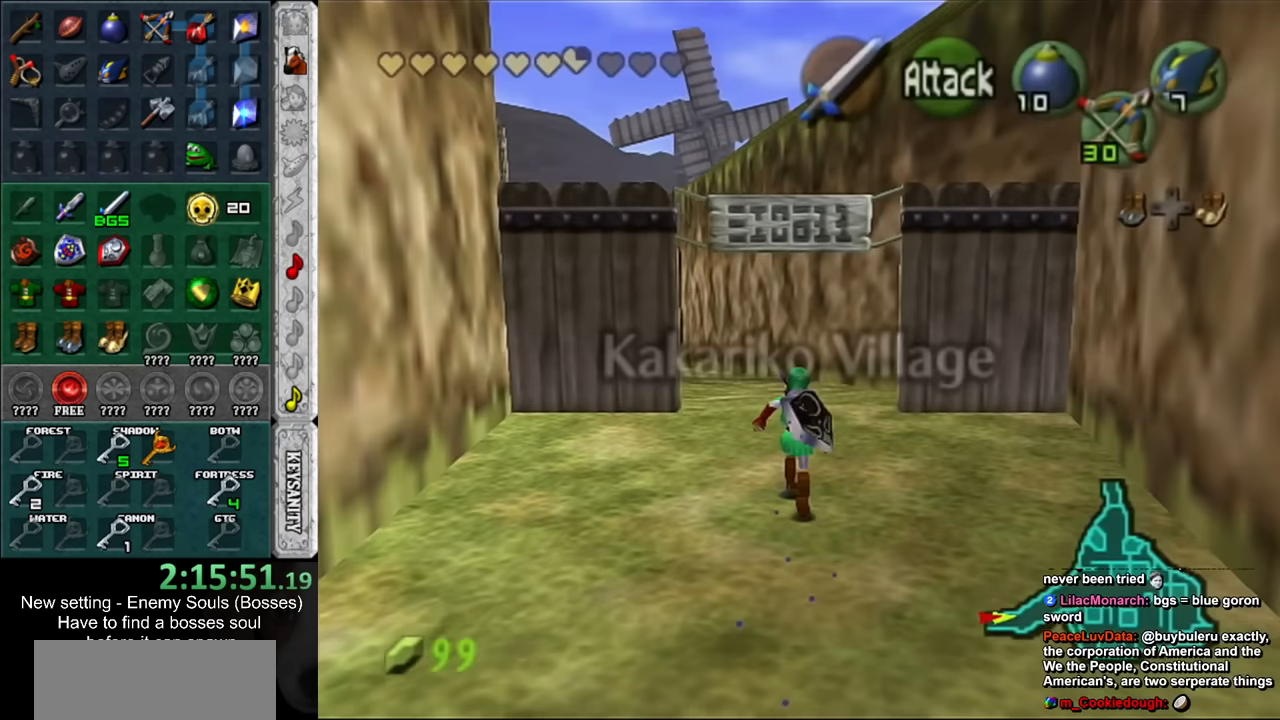
{"buttons": [], "left_stick": "up", "right_stick": "center", "events": []}
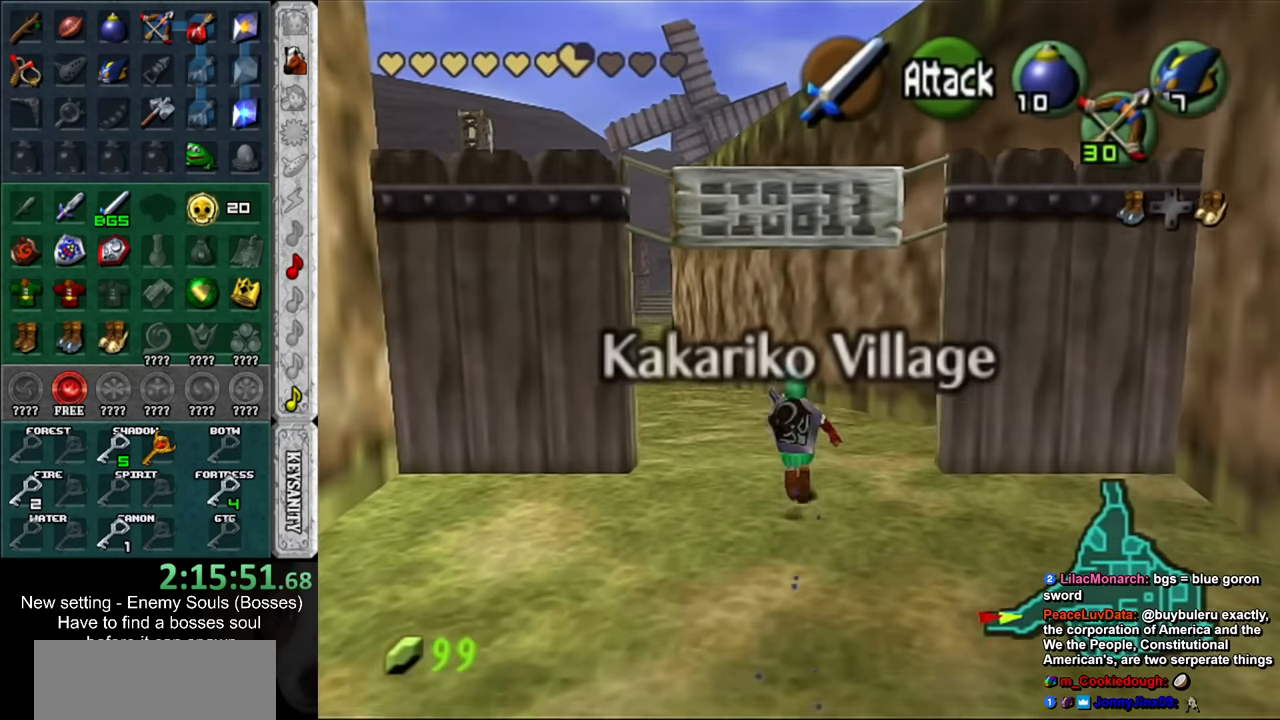
{"buttons": [], "left_stick": "up", "right_stick": "center", "events": []}
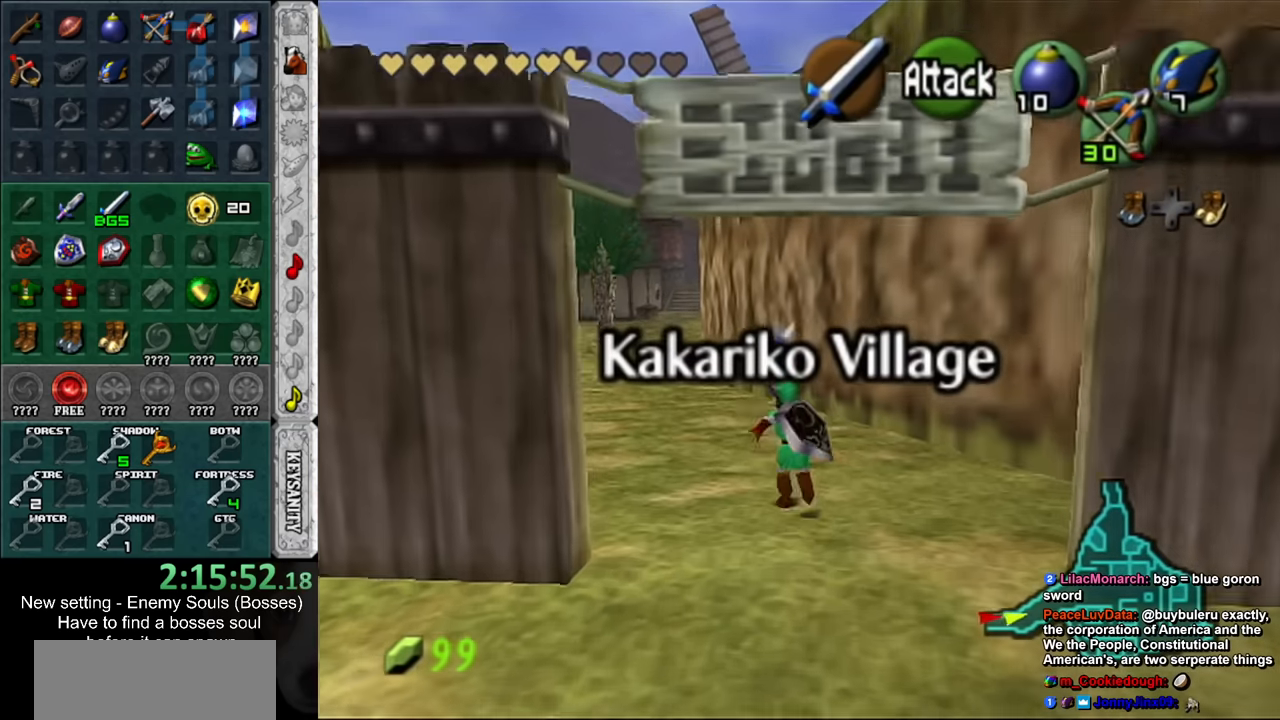
{"buttons": [], "left_stick": "up", "right_stick": "center", "events": []}
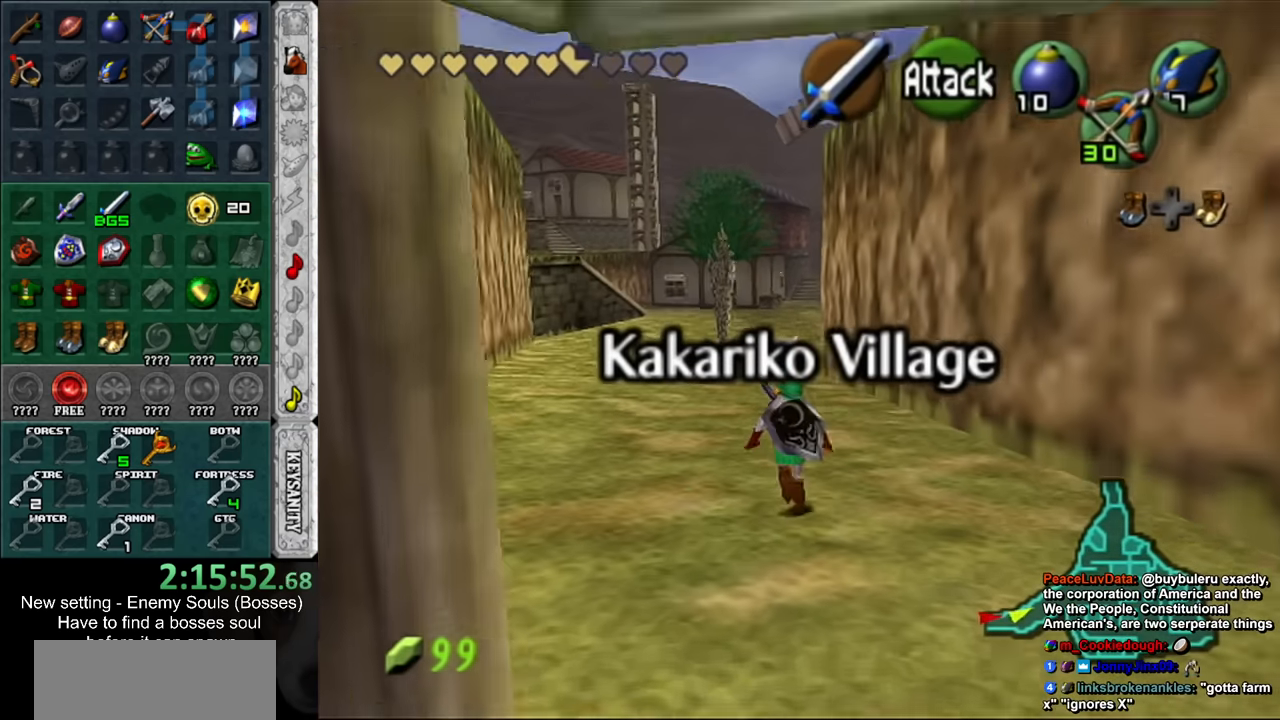
{"buttons": [], "left_stick": "up", "right_stick": "center", "events": []}
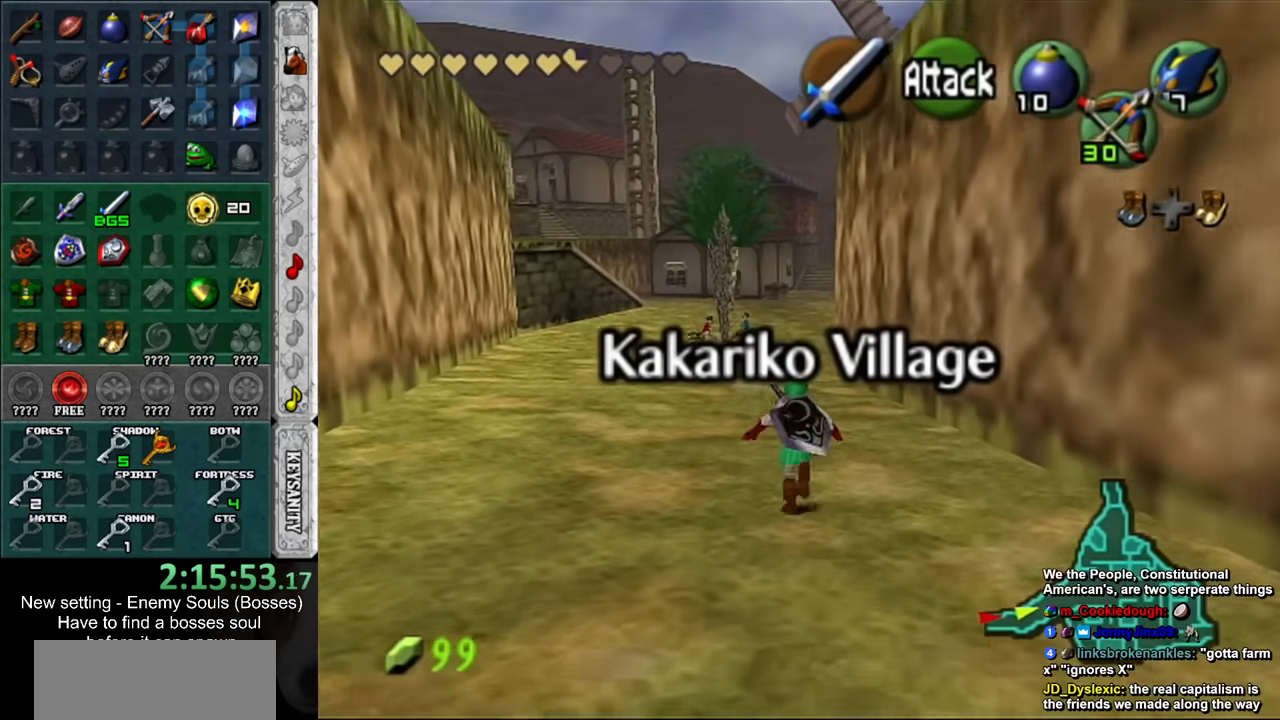
{"buttons": [], "left_stick": "up", "right_stick": "center", "events": []}
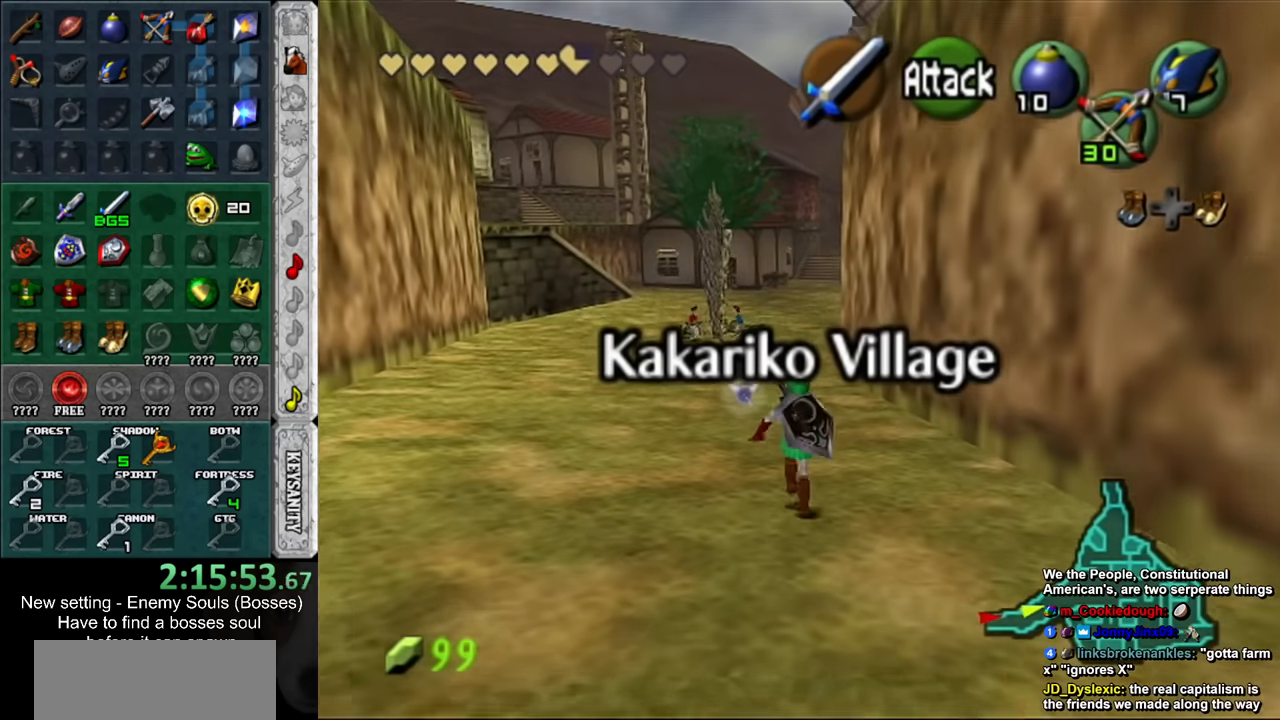
{"buttons": [], "left_stick": "up", "right_stick": "center", "events": []}
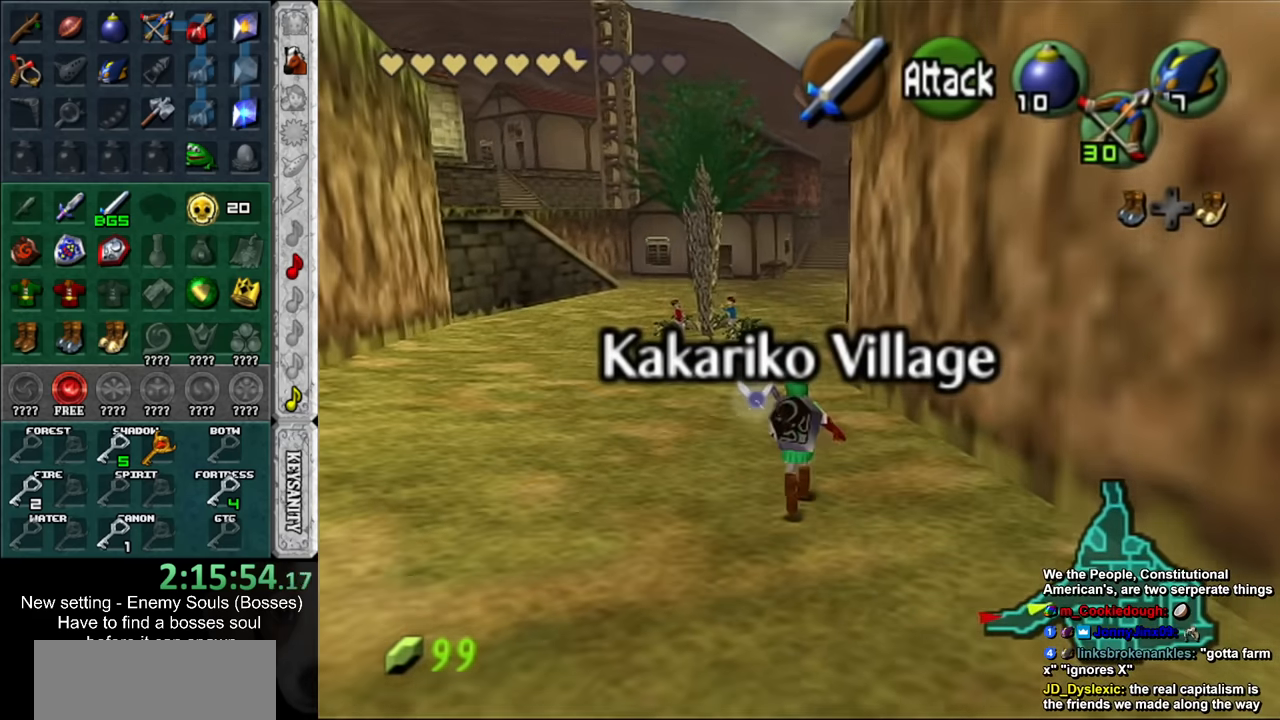
{"buttons": [], "left_stick": "up", "right_stick": "center", "events": []}
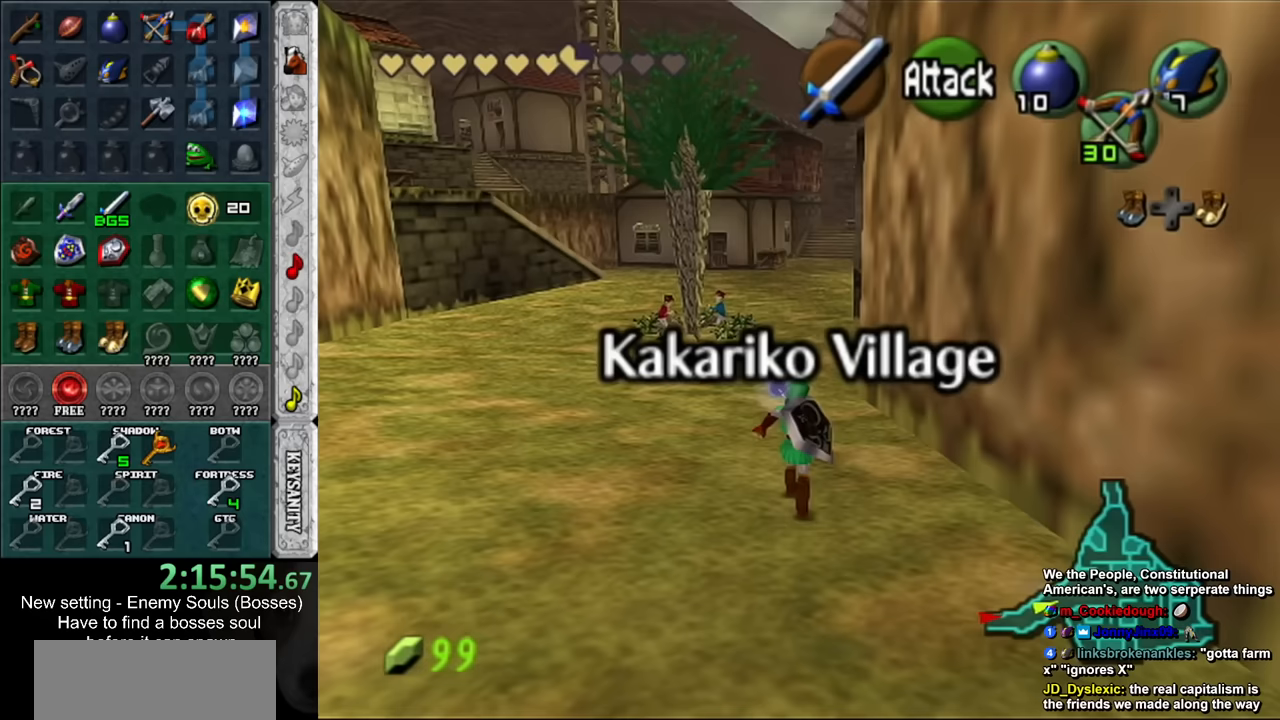
{"buttons": [], "left_stick": "up", "right_stick": "center", "events": []}
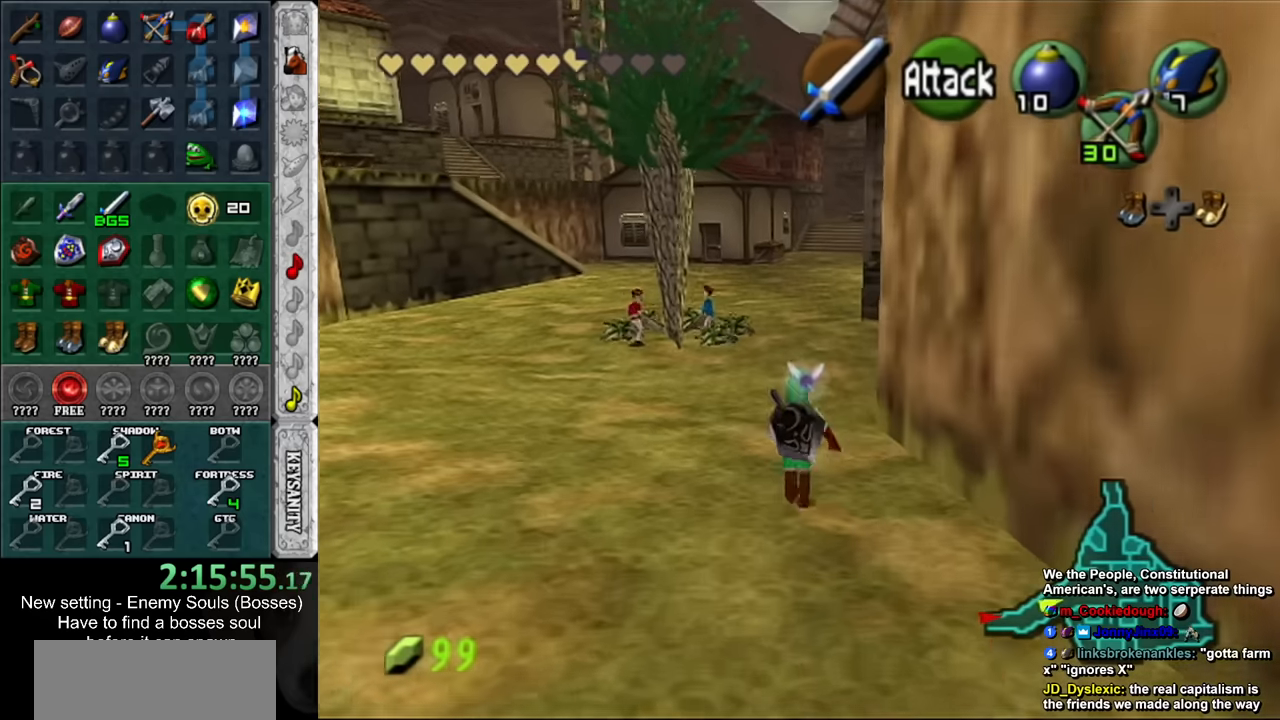
{"buttons": [], "left_stick": "up", "right_stick": "center", "events": []}
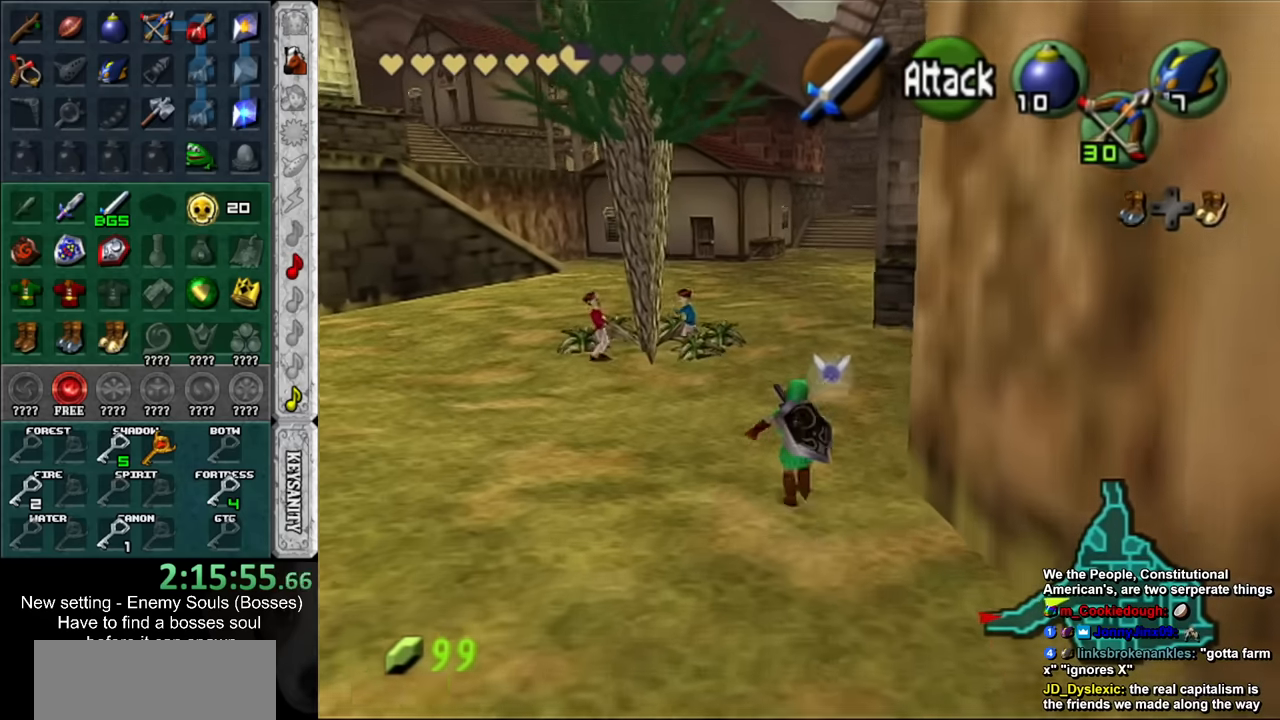
{"buttons": [], "left_stick": "up", "right_stick": "center", "events": []}
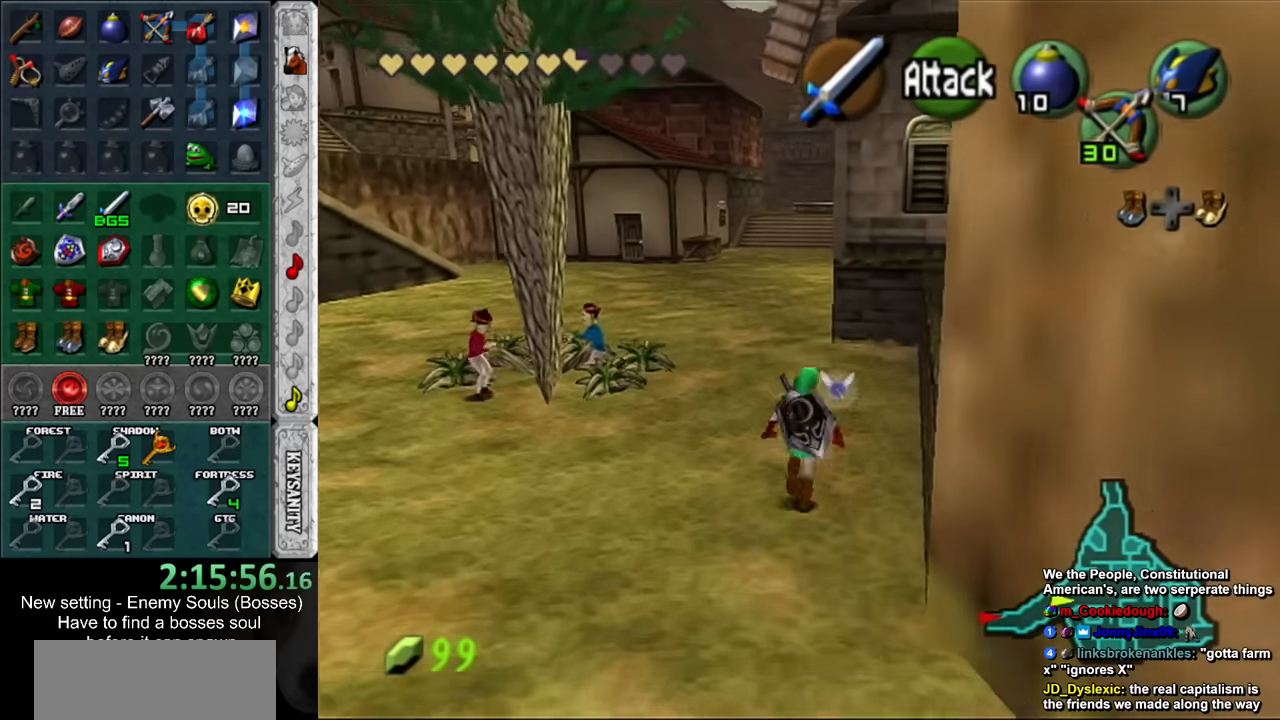
{"buttons": [], "left_stick": "up-right", "right_stick": "center", "events": [[17, "left_stick", "up-right"], [367, "A", "down"], [483, "A", "up"]]}
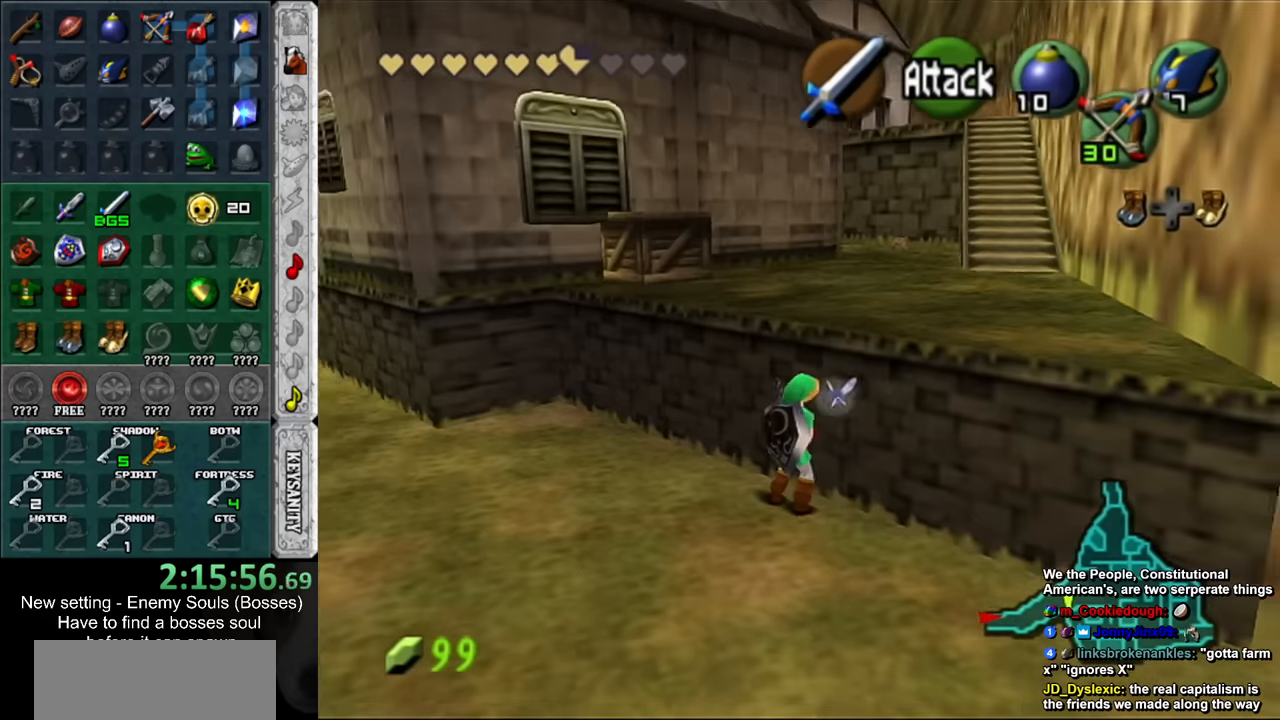
{"buttons": [], "left_stick": "up", "right_stick": "center", "events": [[300, "left_stick", "up"]]}
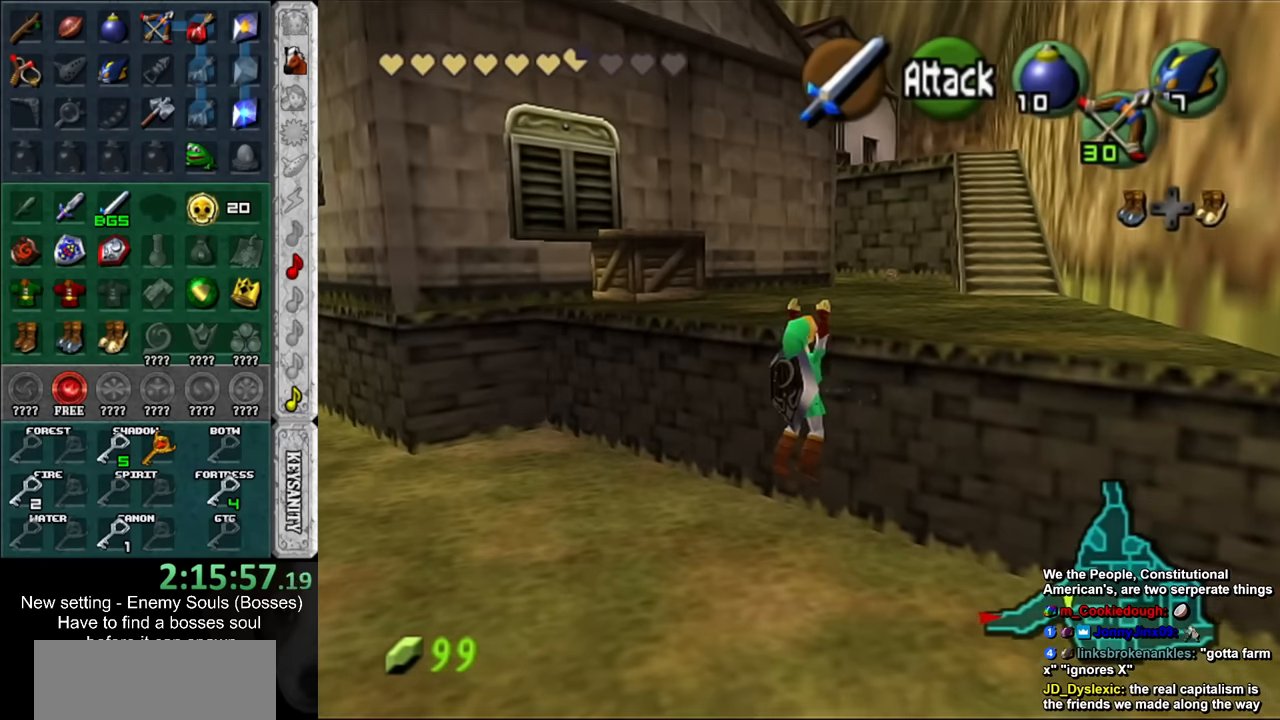
{"buttons": [], "left_stick": "up", "right_stick": "center", "events": []}
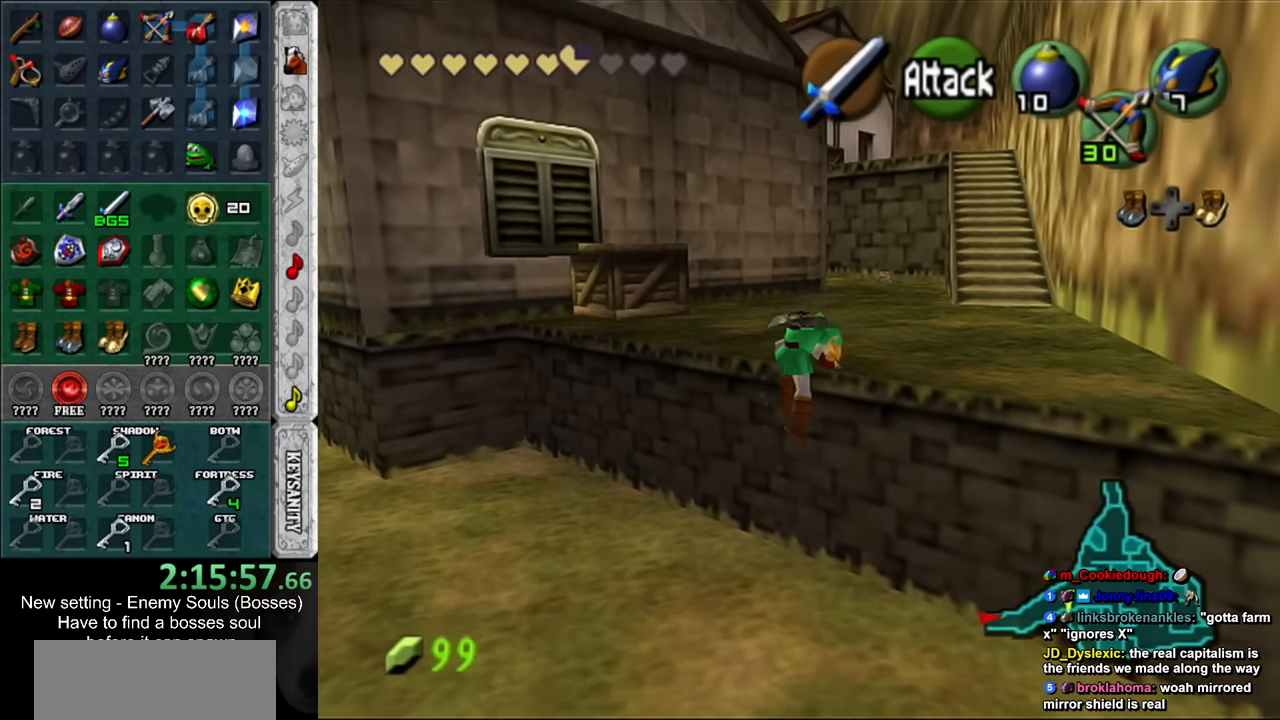
{"buttons": [], "left_stick": "up", "right_stick": "center", "events": []}
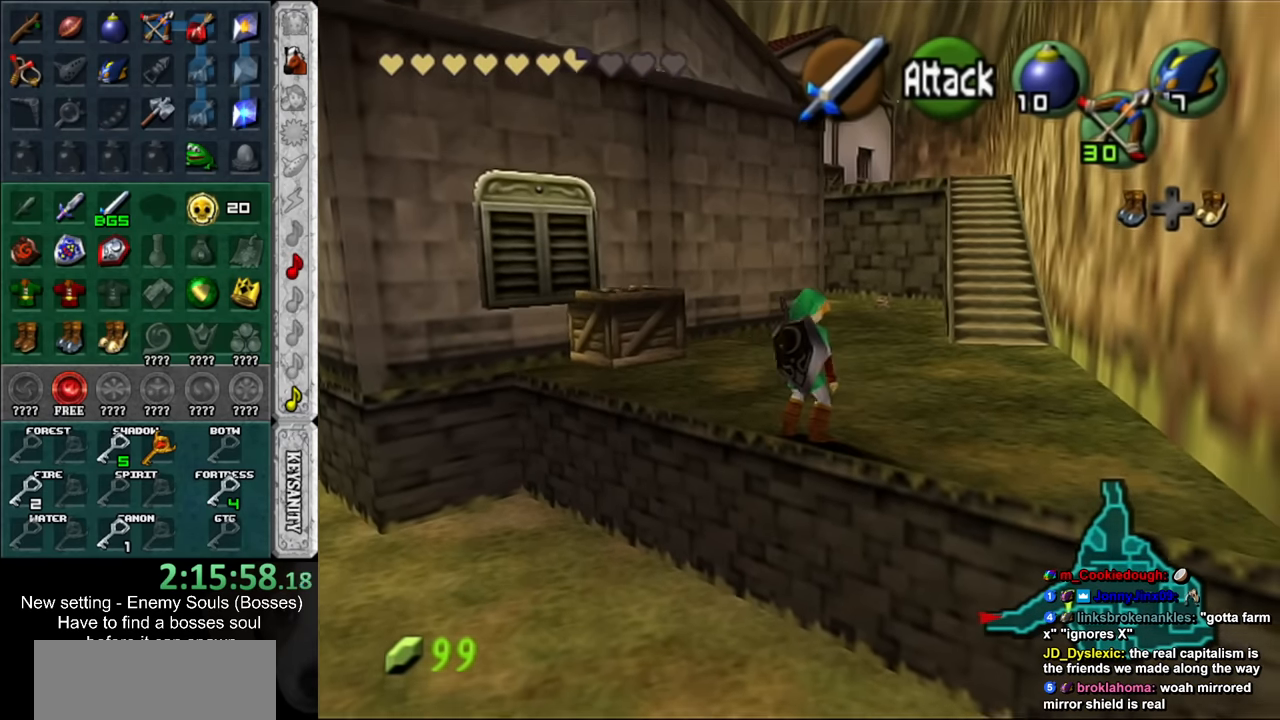
{"buttons": [], "left_stick": "up", "right_stick": "center", "events": []}